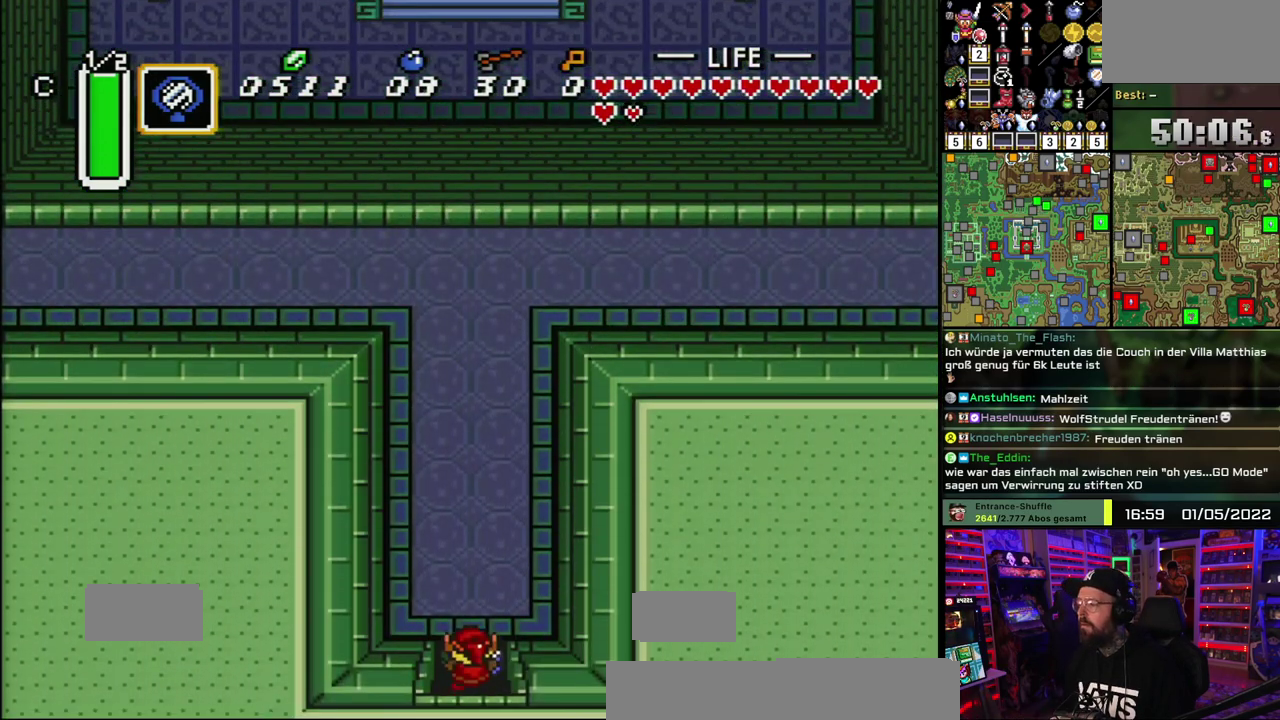
Gameplay with a controller (Nintendo layout); each line is a JSON object with the inputs held at the frame after it. "events" lists button and stick changes between this image and that frame as [ms after this image, input, new state], when the widget could be followed in between. Not read: DPAD_DOWN DPAD_RIGHT DPAD_UP L1 L3 R1 R3.
{"buttons": ["A"], "events": [[217, "A", "down"]]}
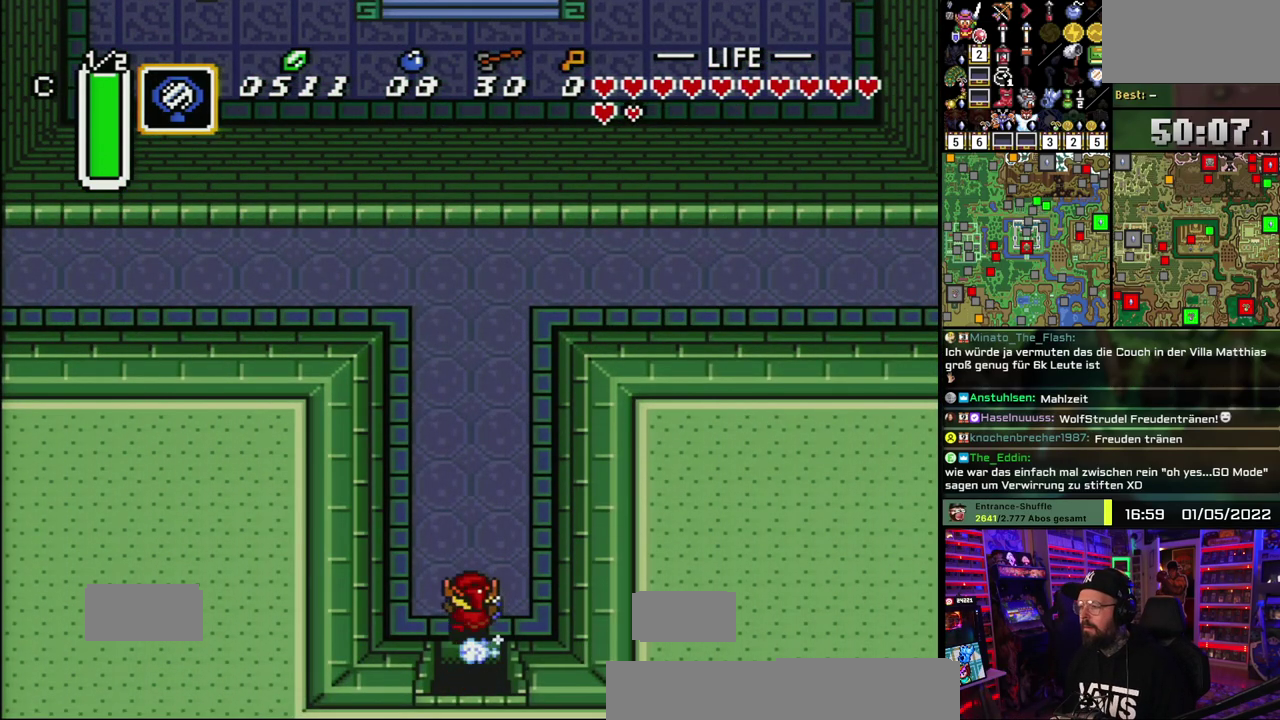
{"buttons": ["A"], "events": []}
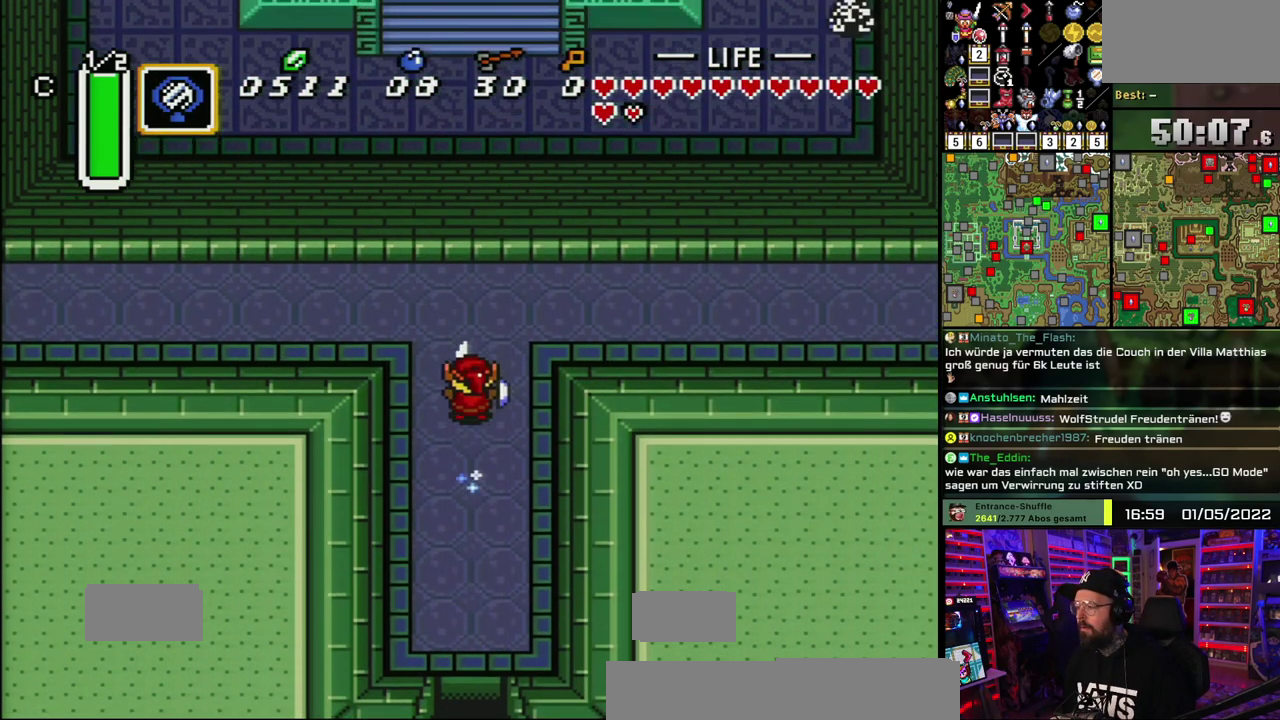
{"buttons": ["A"], "events": [[133, "A", "up"], [200, "A", "down"]]}
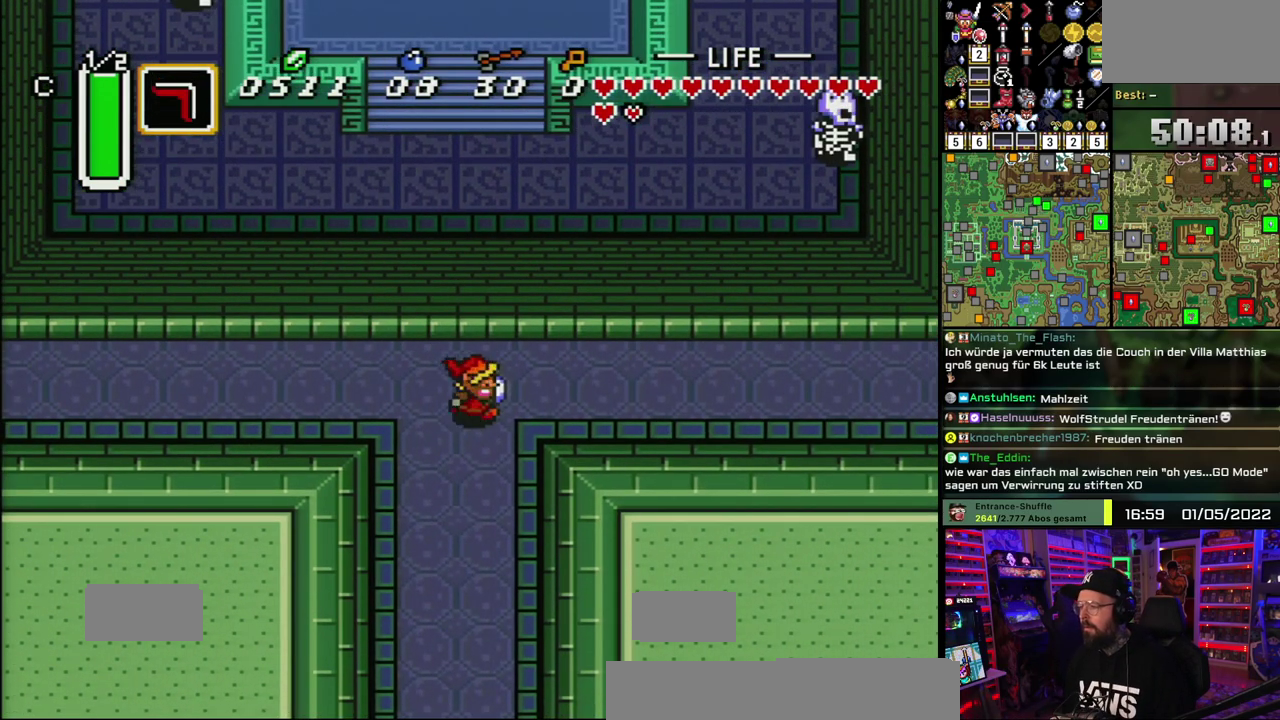
{"buttons": ["A"], "events": []}
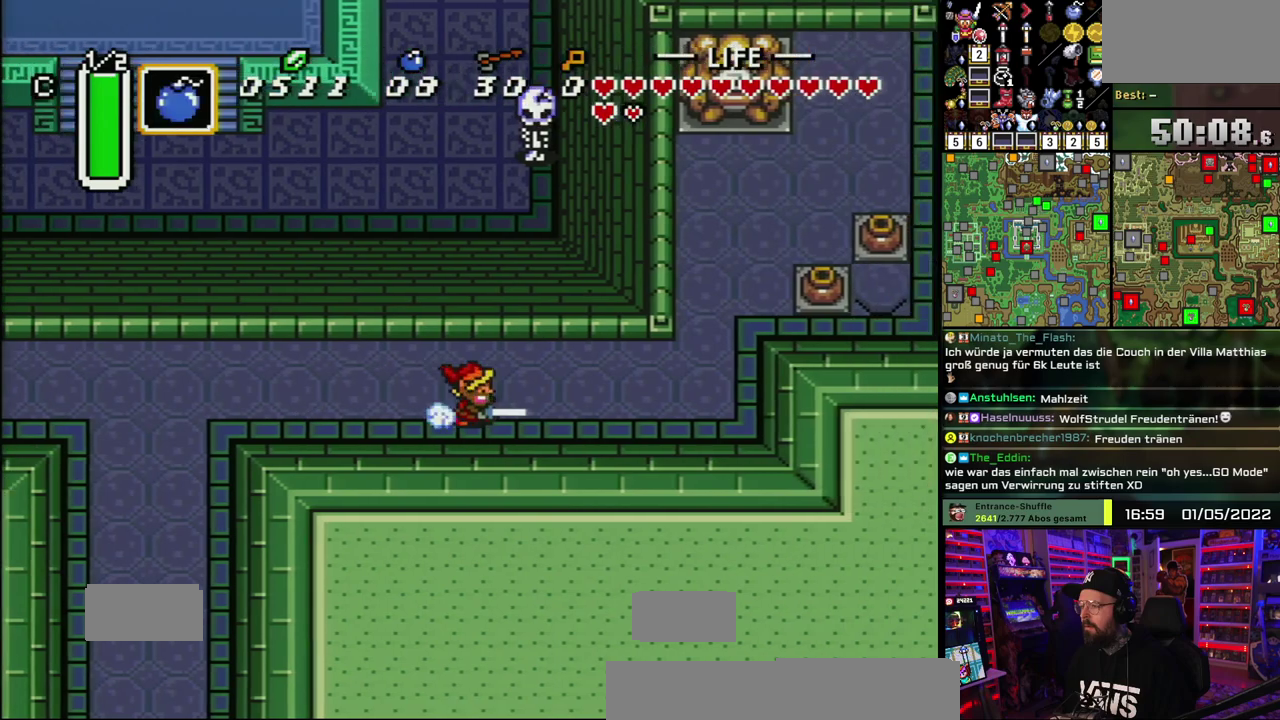
{"buttons": [], "events": [[117, "A", "up"], [167, "A", "down"], [250, "A", "up"]]}
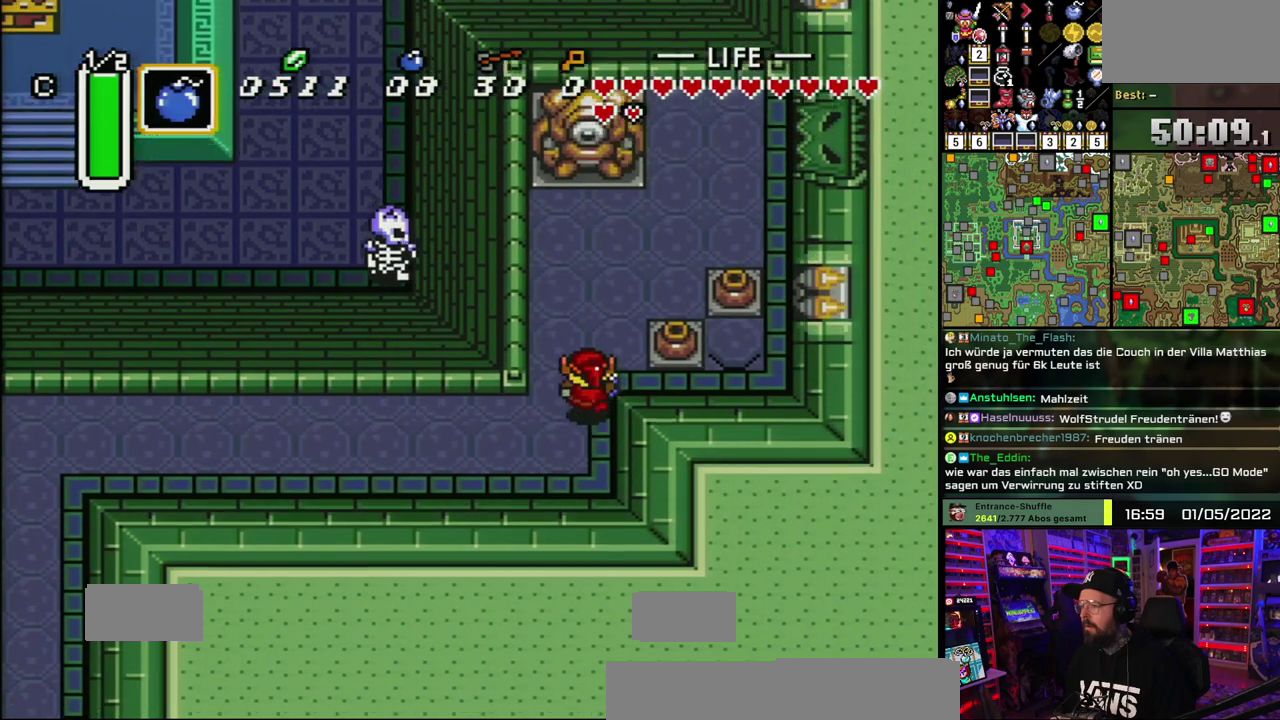
{"buttons": [], "events": []}
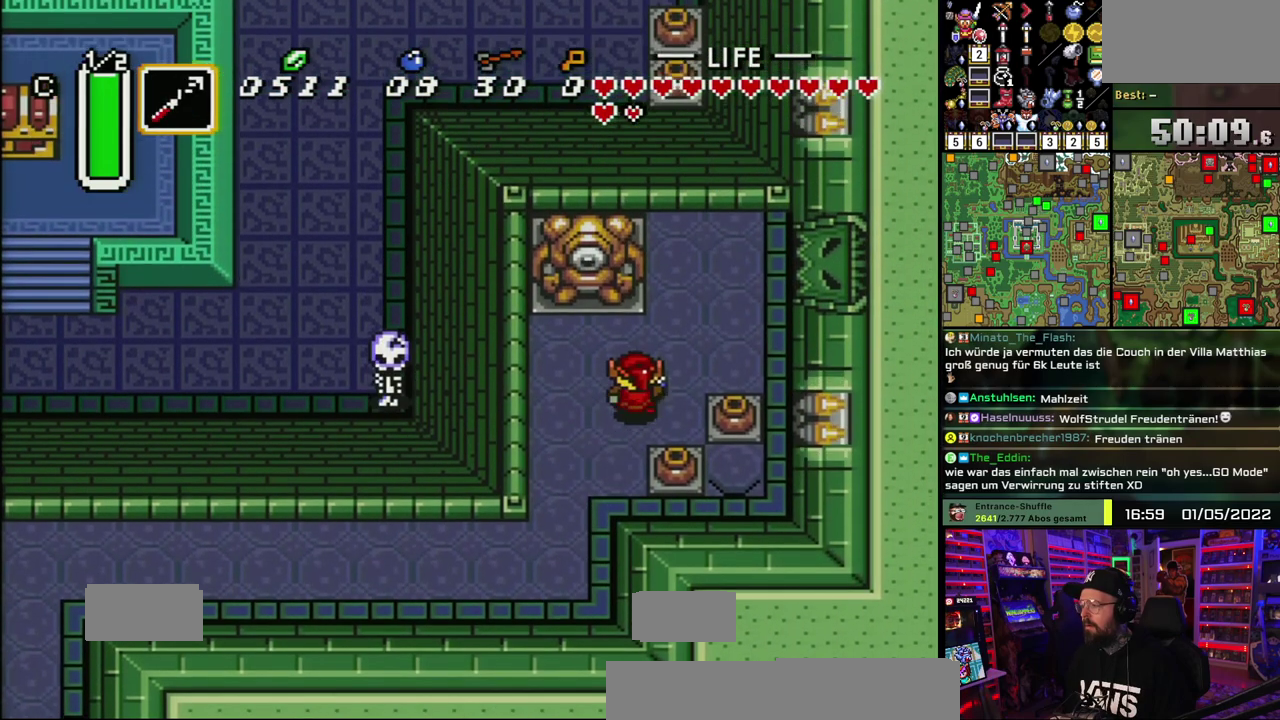
{"buttons": [], "events": [[200, "A", "down"], [283, "A", "up"], [333, "A", "down"], [417, "A", "up"]]}
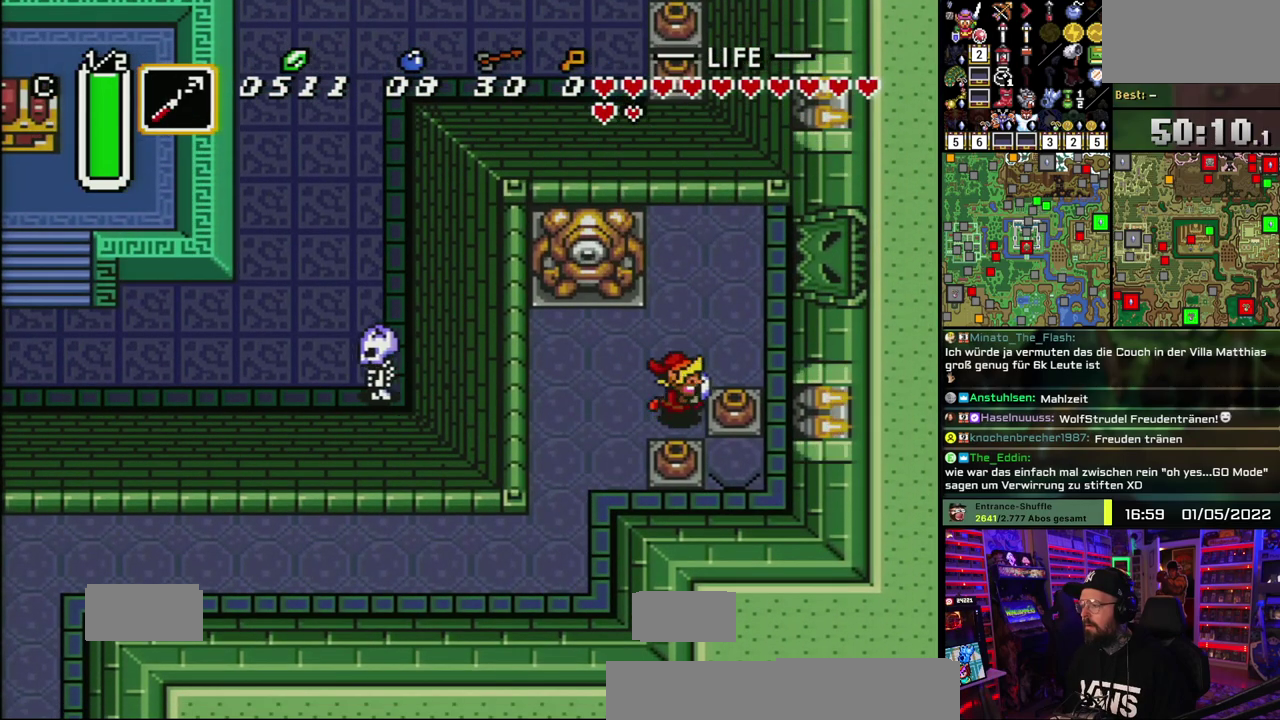
{"buttons": [], "events": [[117, "A", "down"], [217, "A", "up"]]}
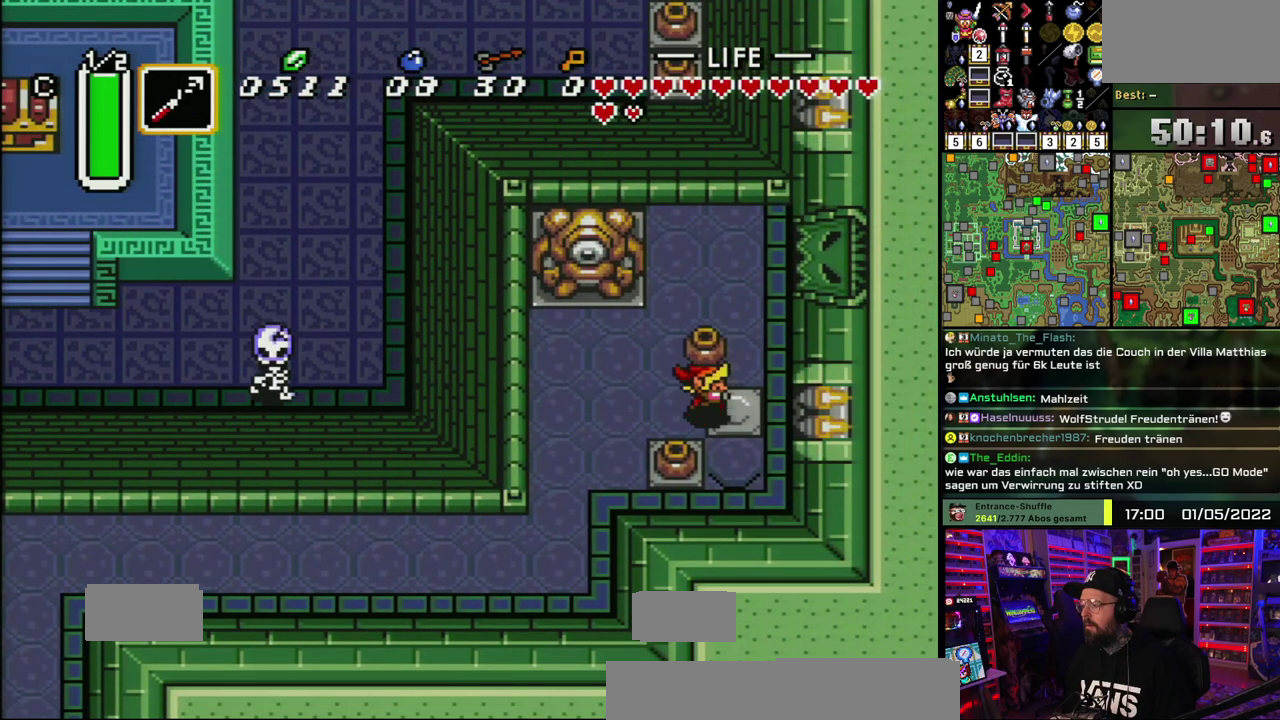
{"buttons": [], "events": [[33, "A", "down"], [100, "A", "up"]]}
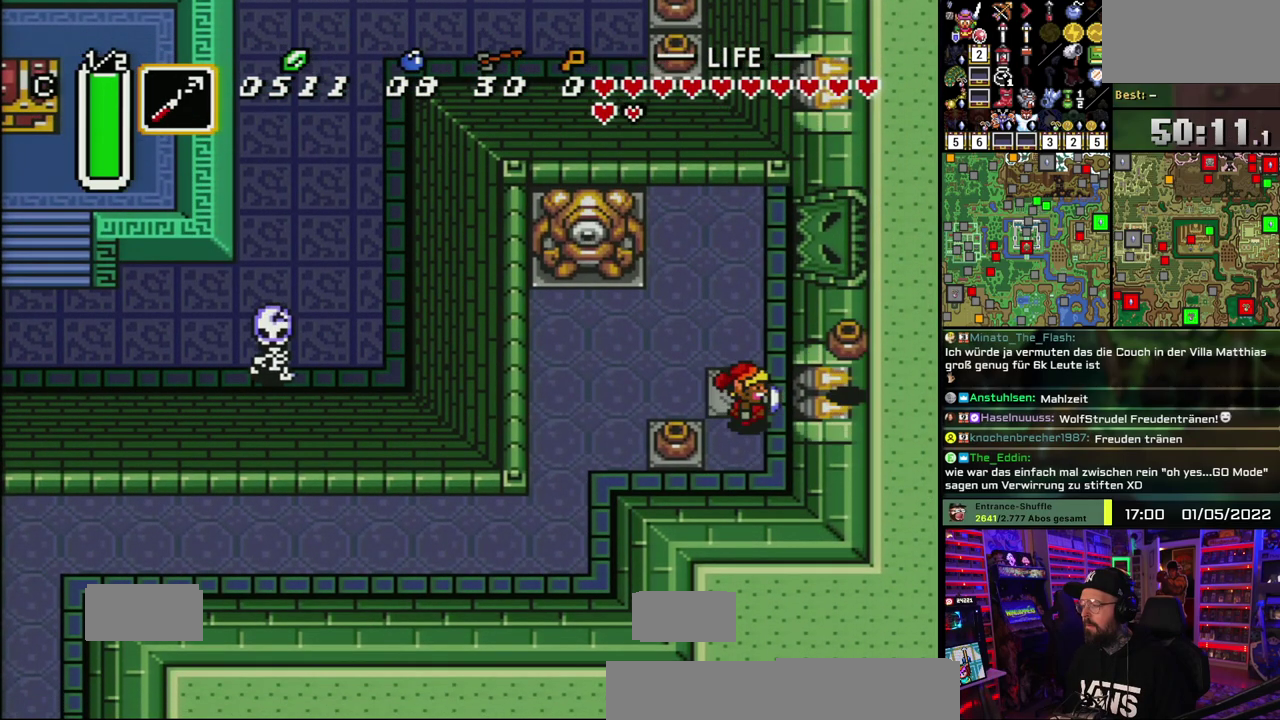
{"buttons": [], "events": []}
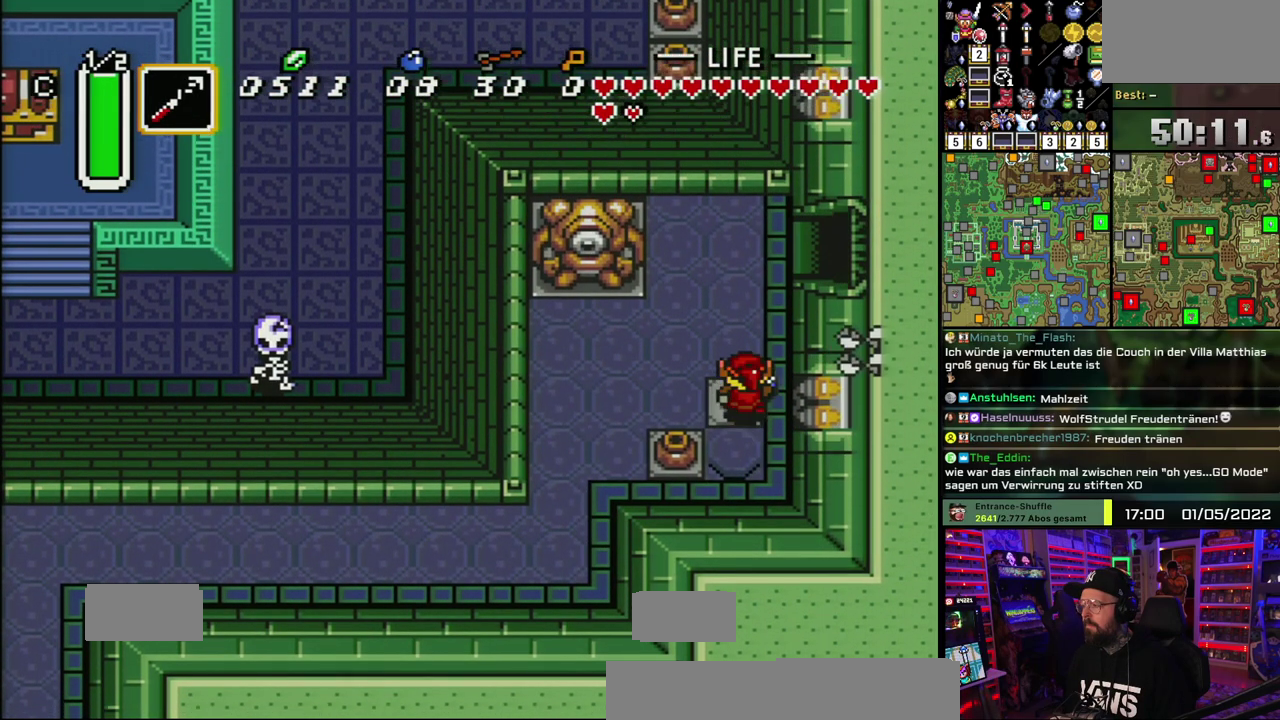
{"buttons": [], "events": []}
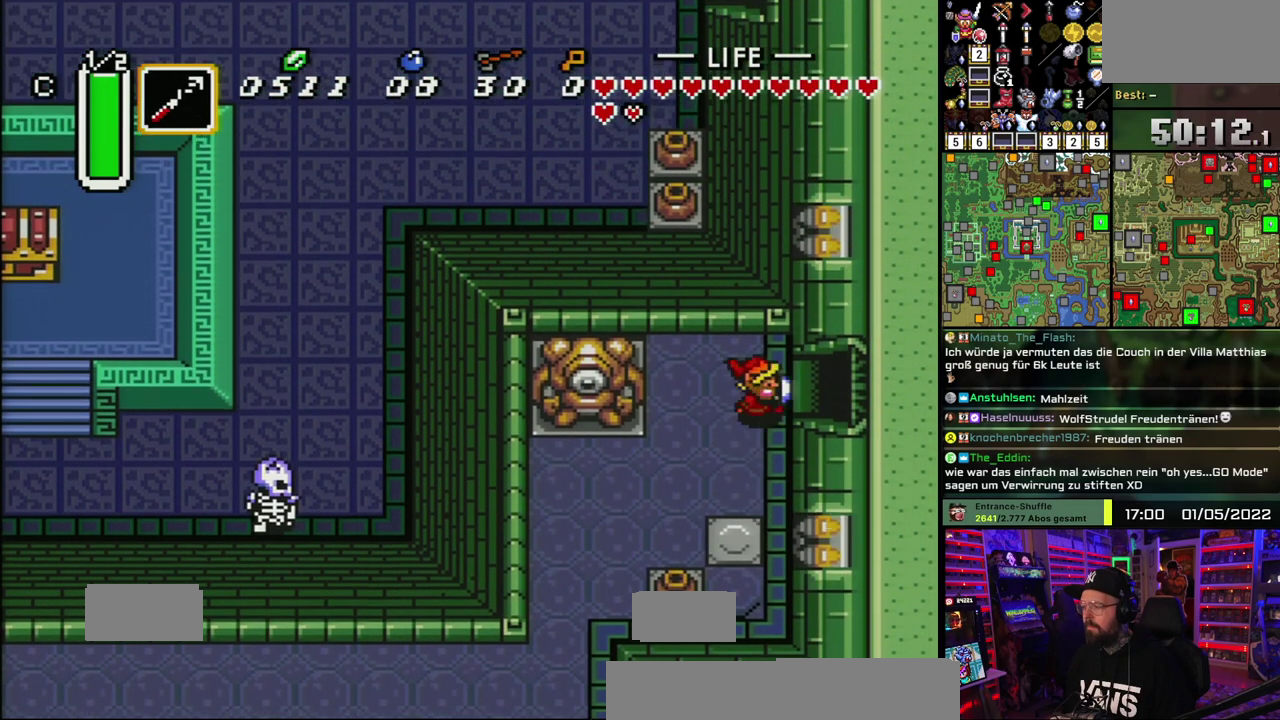
{"buttons": [], "events": []}
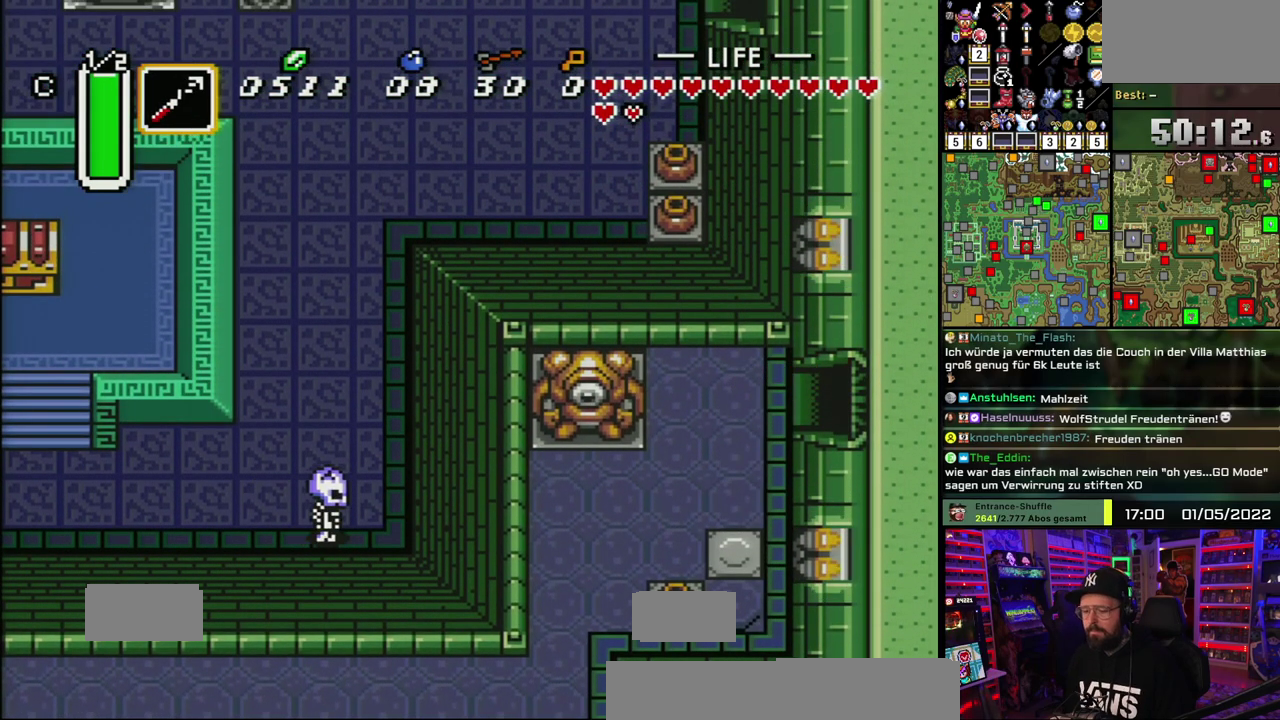
{"buttons": ["A"], "events": [[450, "A", "down"]]}
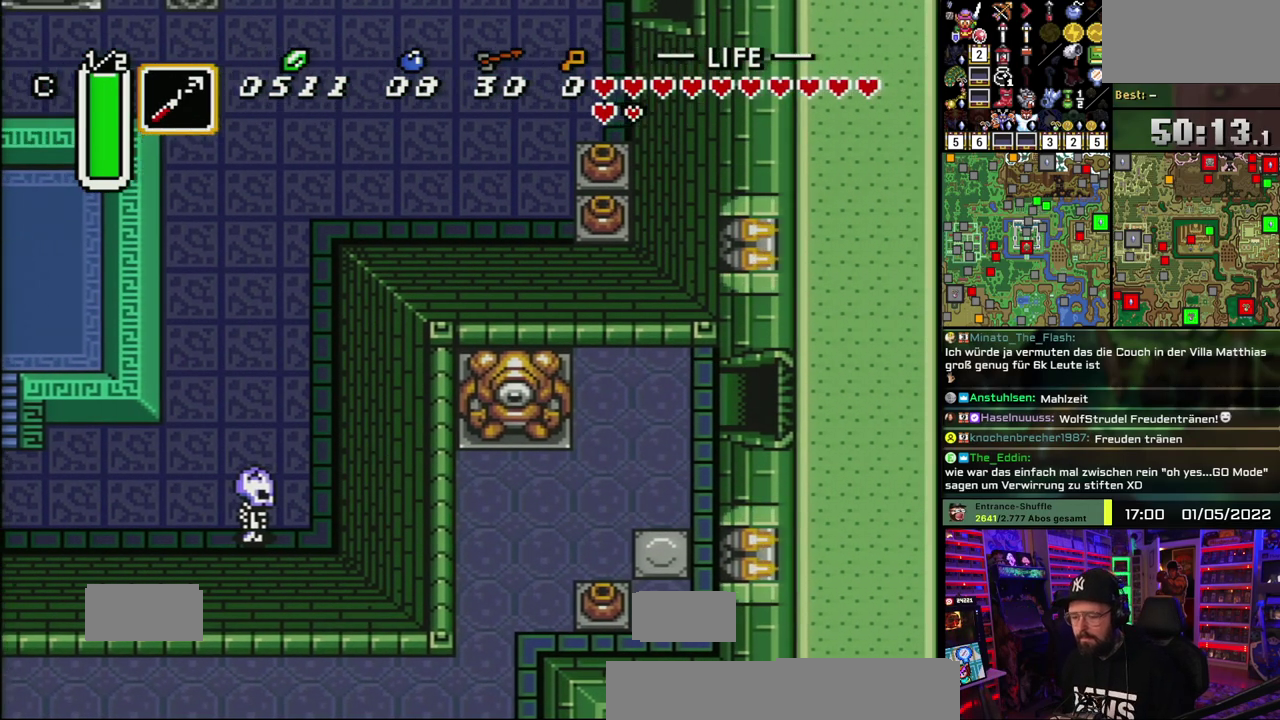
{"buttons": [], "events": [[67, "A", "up"], [150, "A", "down"], [267, "A", "up"], [350, "A", "down"], [467, "A", "up"]]}
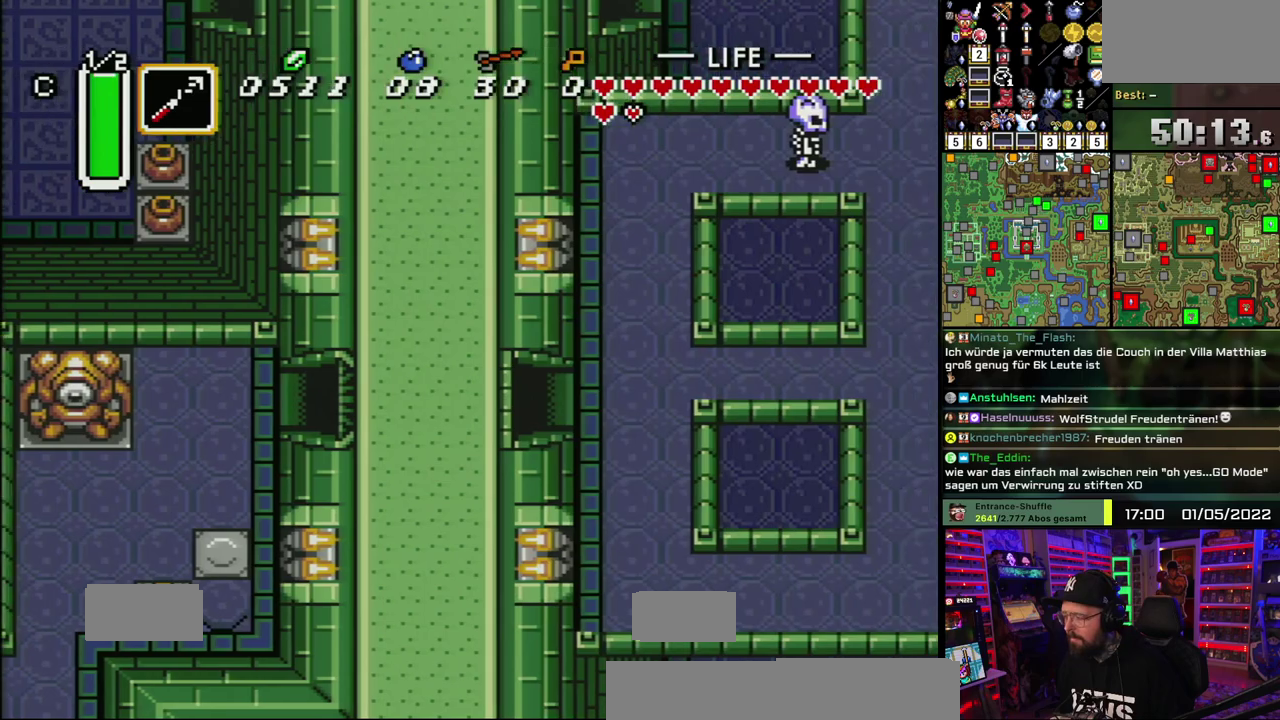
{"buttons": [], "events": []}
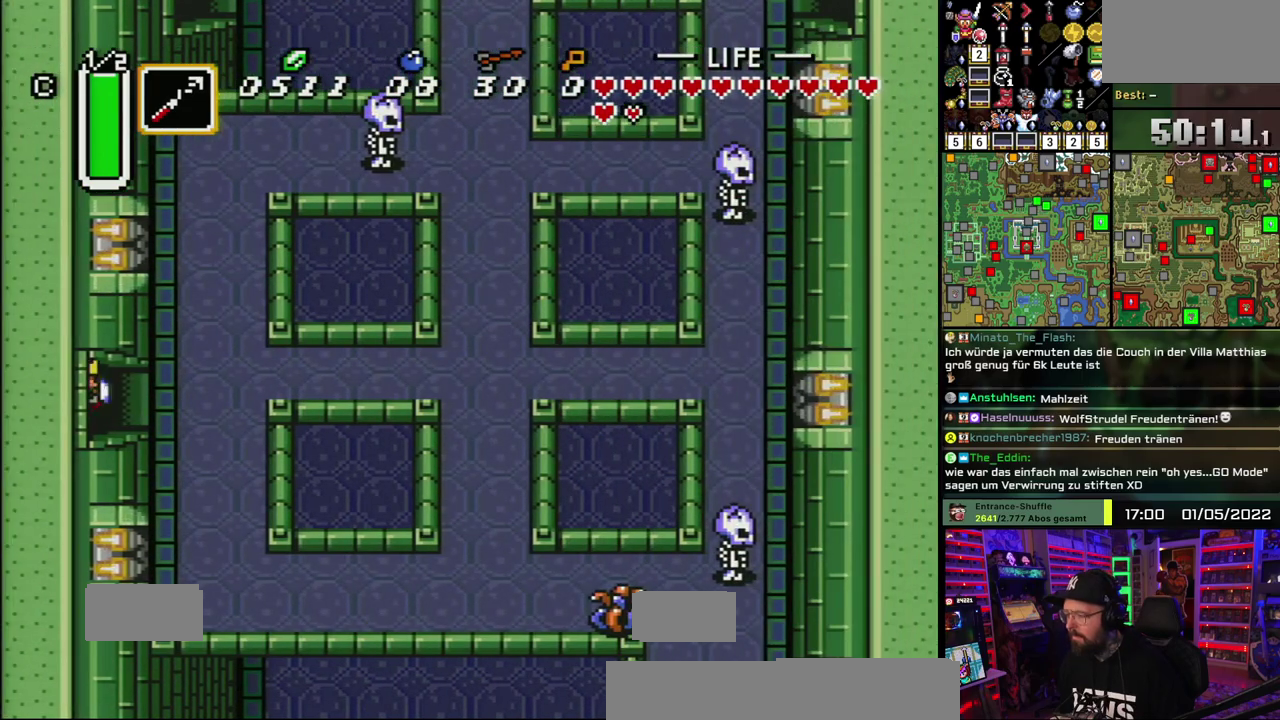
{"buttons": [], "events": []}
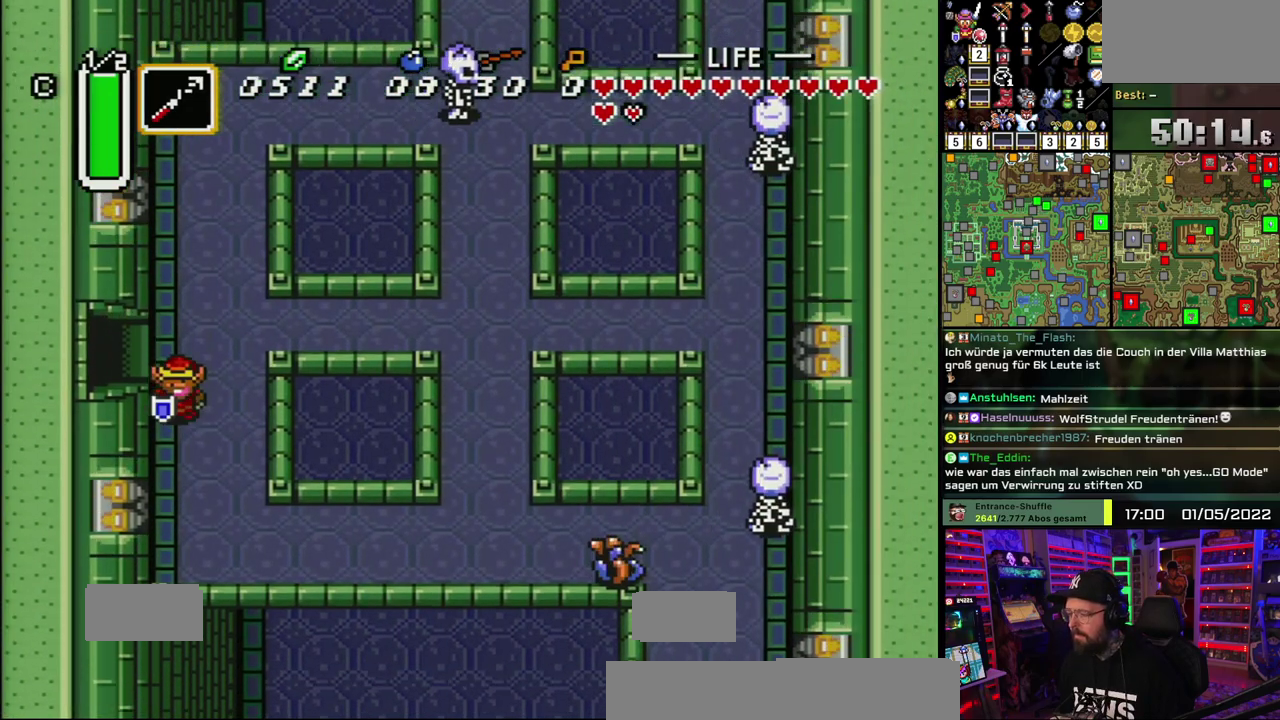
{"buttons": [], "events": []}
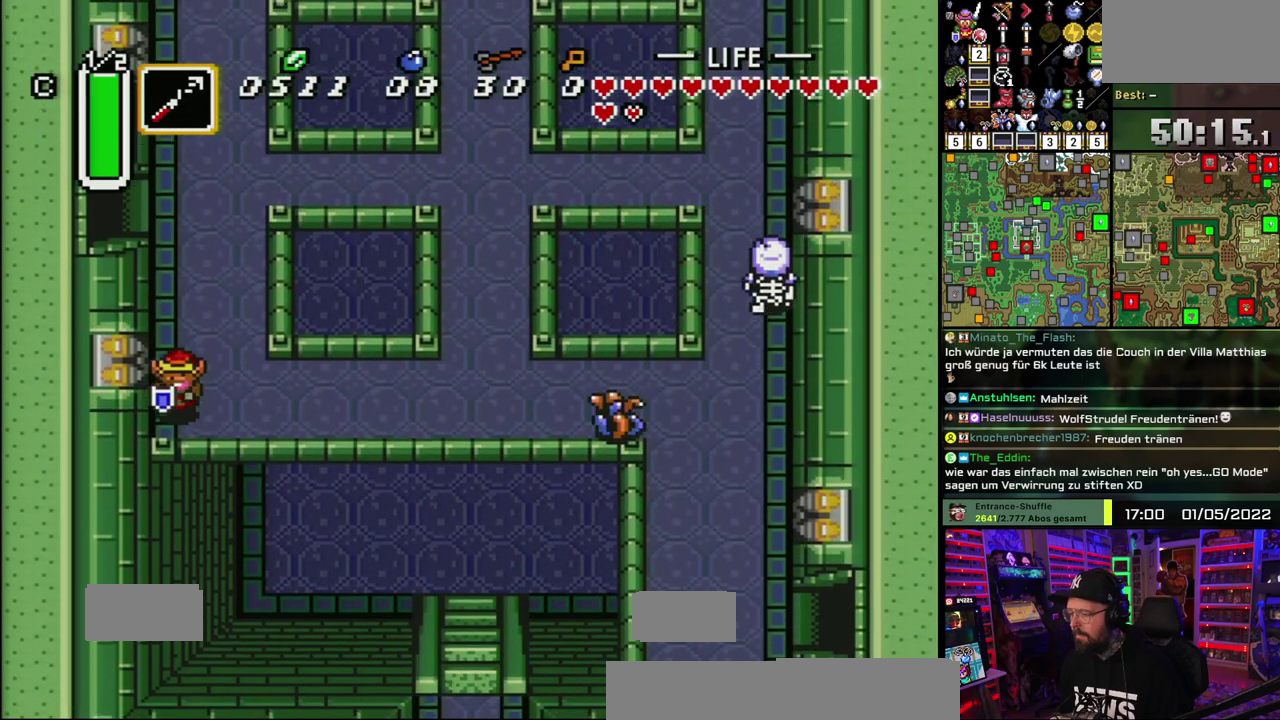
{"buttons": ["A"], "events": [[83, "A", "down"]]}
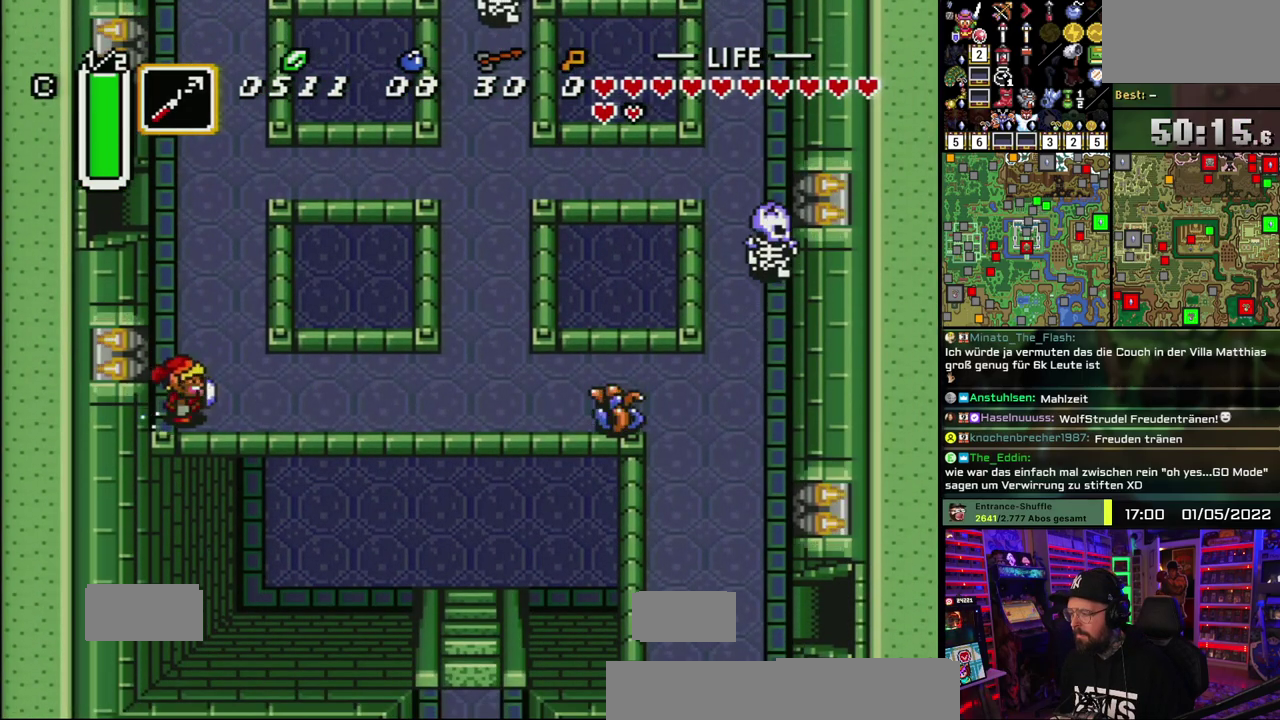
{"buttons": ["A"], "events": []}
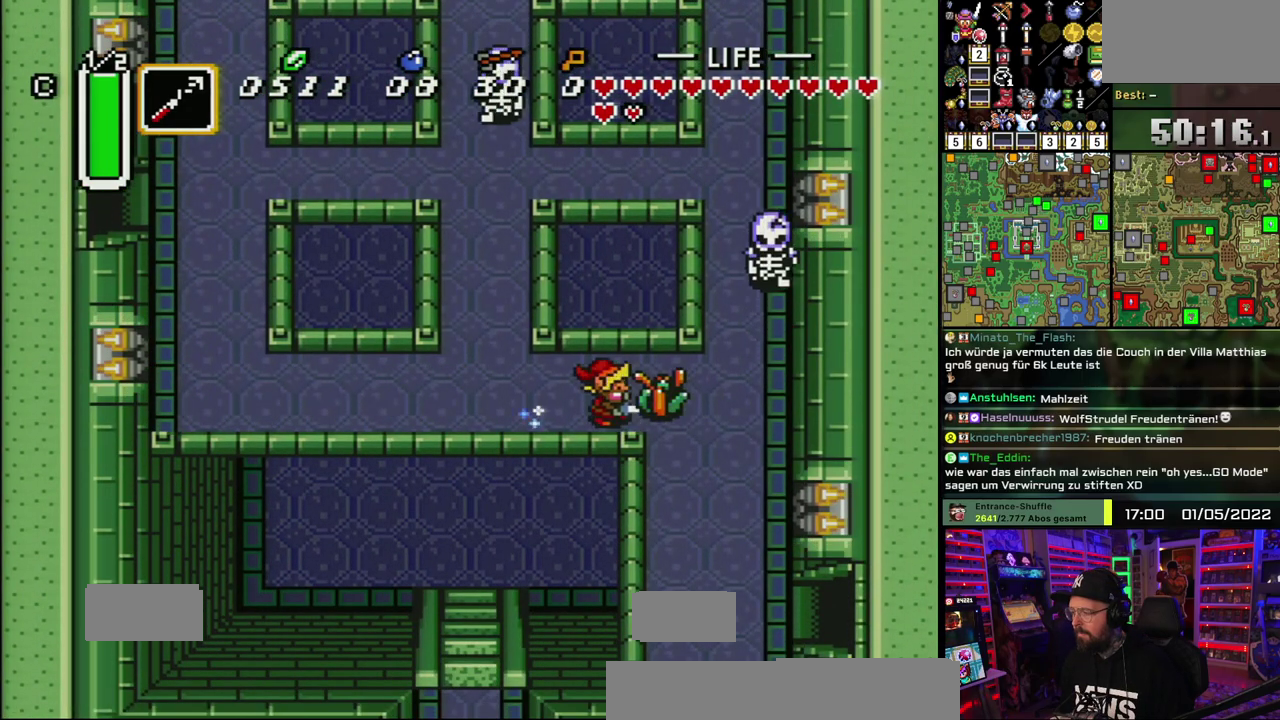
{"buttons": [], "events": [[150, "A", "up"]]}
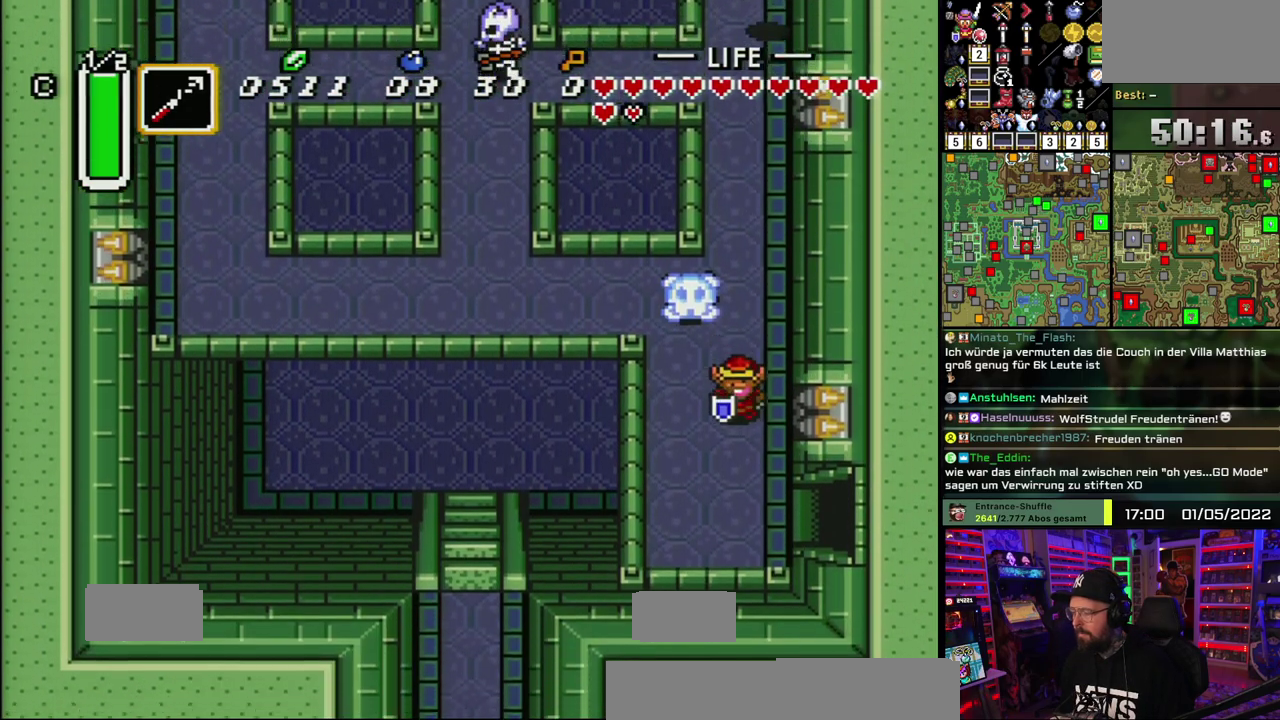
{"buttons": [], "events": []}
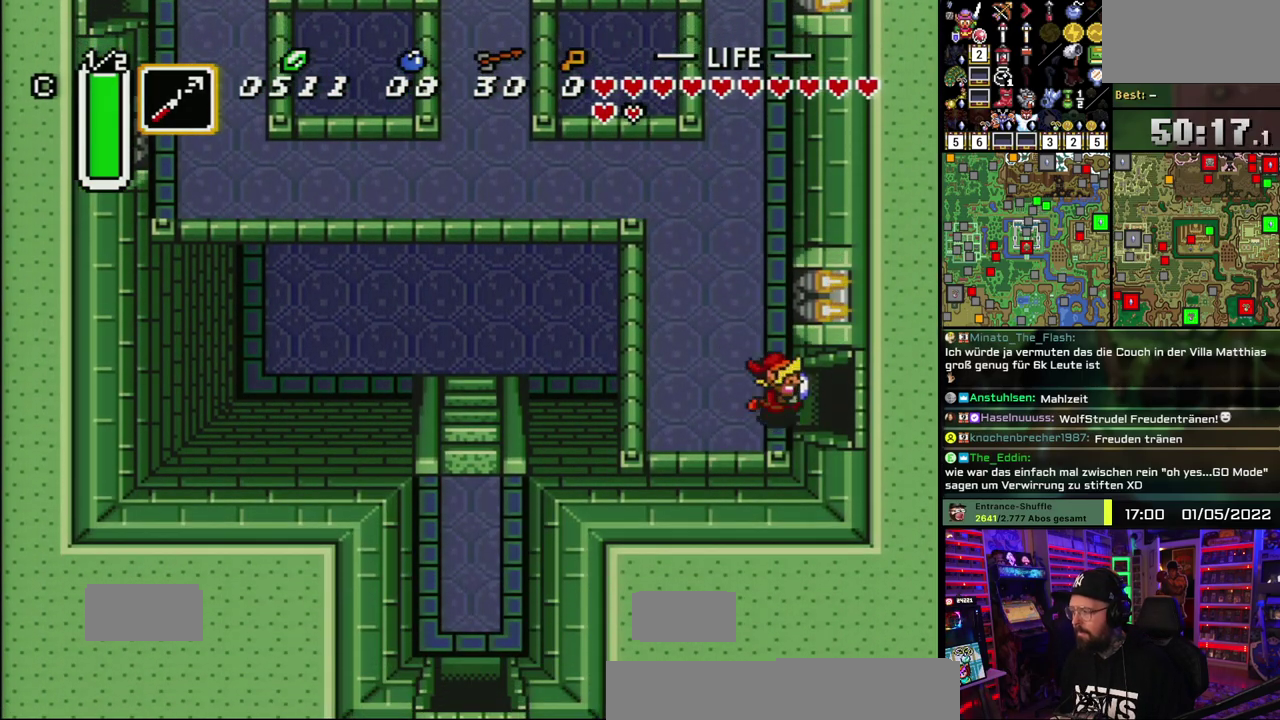
{"buttons": [], "events": []}
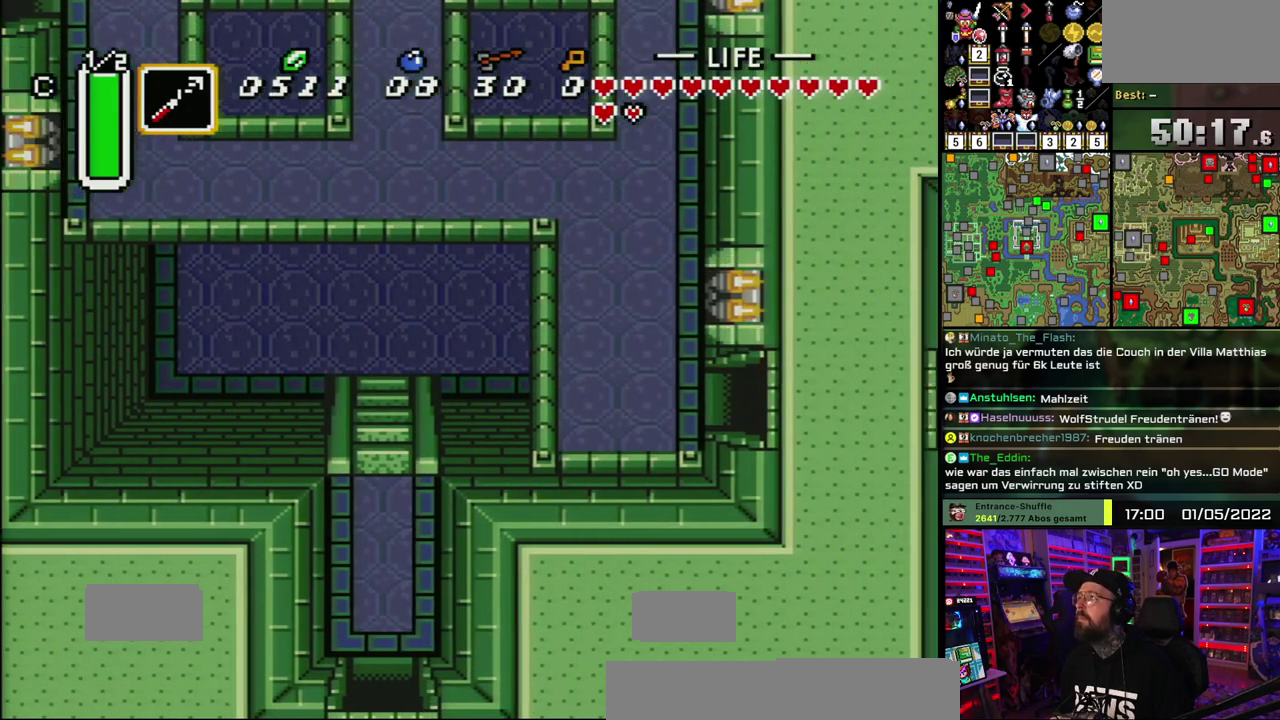
{"buttons": ["A"], "events": [[300, "A", "down"], [383, "A", "up"], [483, "A", "down"]]}
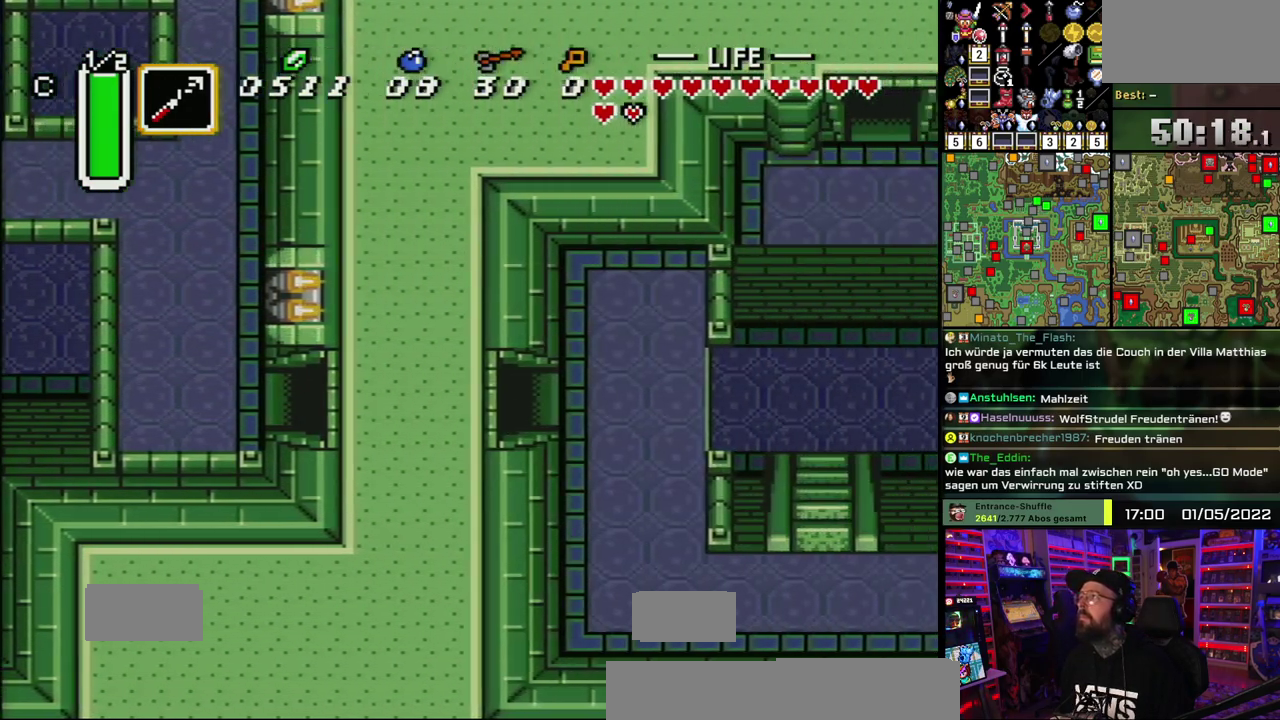
{"buttons": [], "events": [[83, "A", "up"], [183, "A", "down"], [283, "A", "up"], [350, "A", "down"], [483, "A", "up"]]}
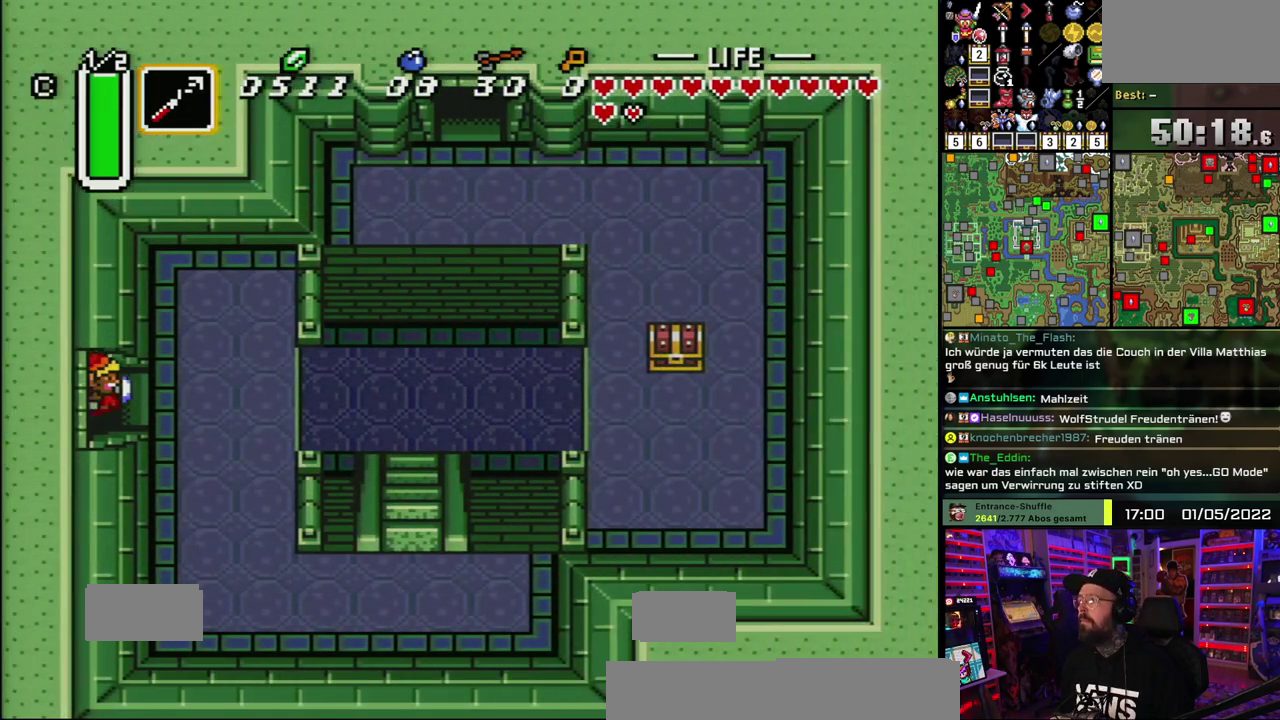
{"buttons": [], "events": []}
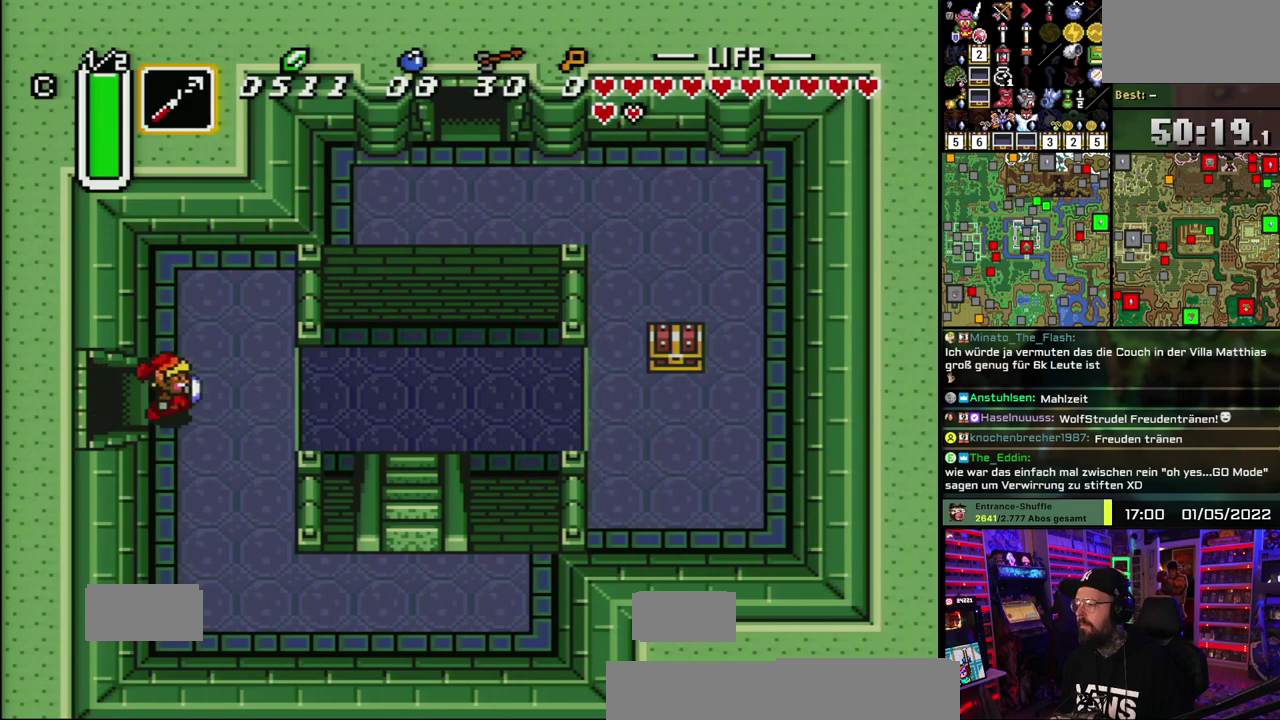
{"buttons": [], "events": [[250, "Y", "down"], [333, "Y", "up"]]}
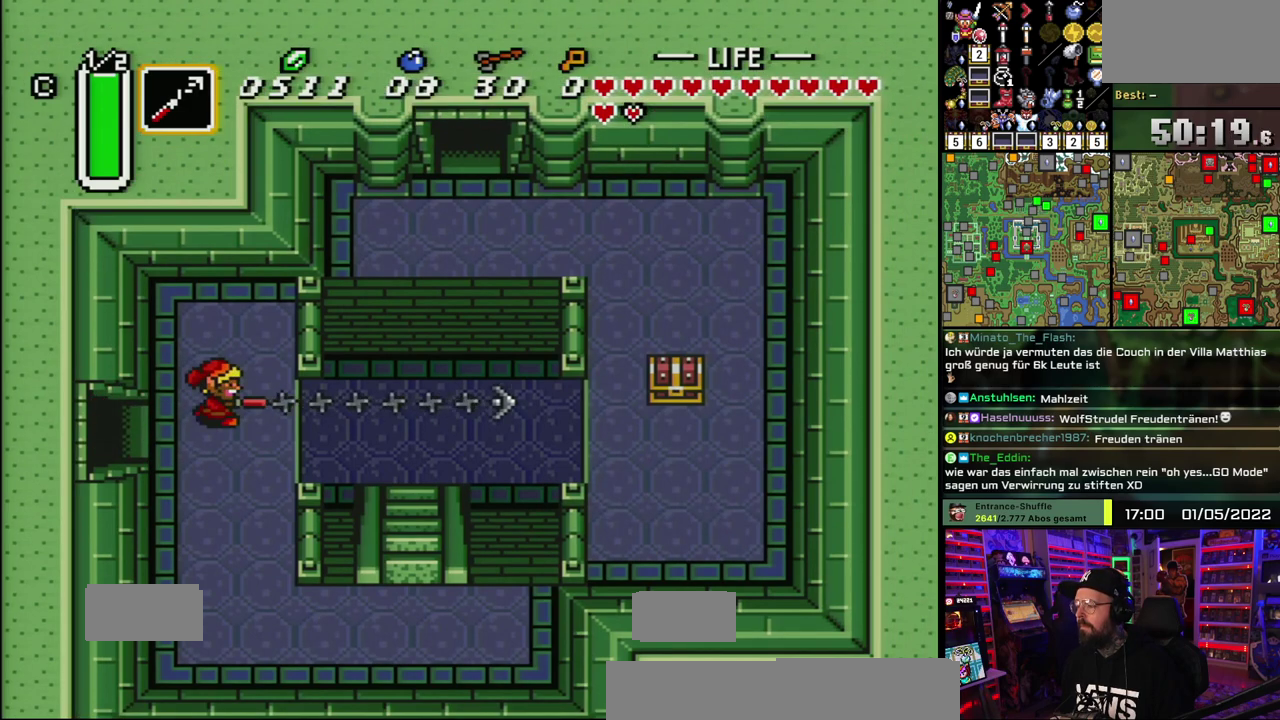
{"buttons": [], "events": []}
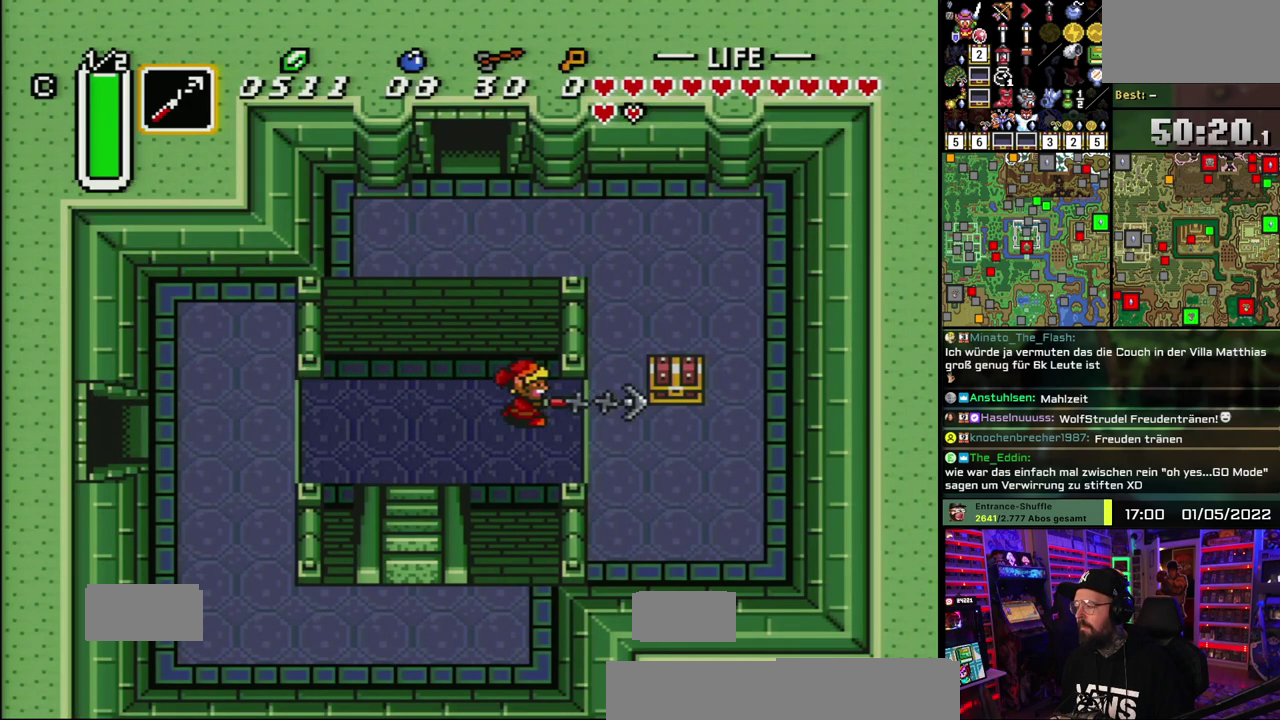
{"buttons": ["A"], "events": [[483, "A", "down"]]}
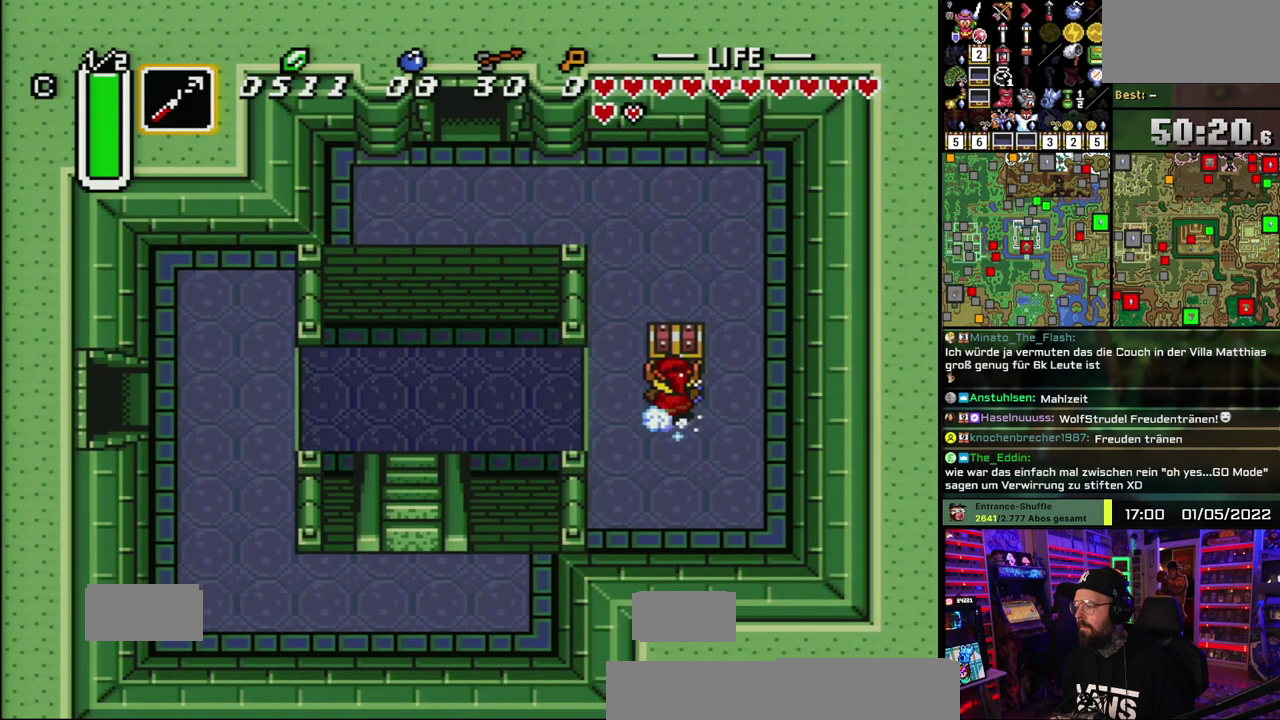
{"buttons": ["A"], "events": [[67, "A", "up"], [117, "A", "down"], [217, "A", "up"], [267, "A", "down"], [383, "A", "up"], [450, "A", "down"]]}
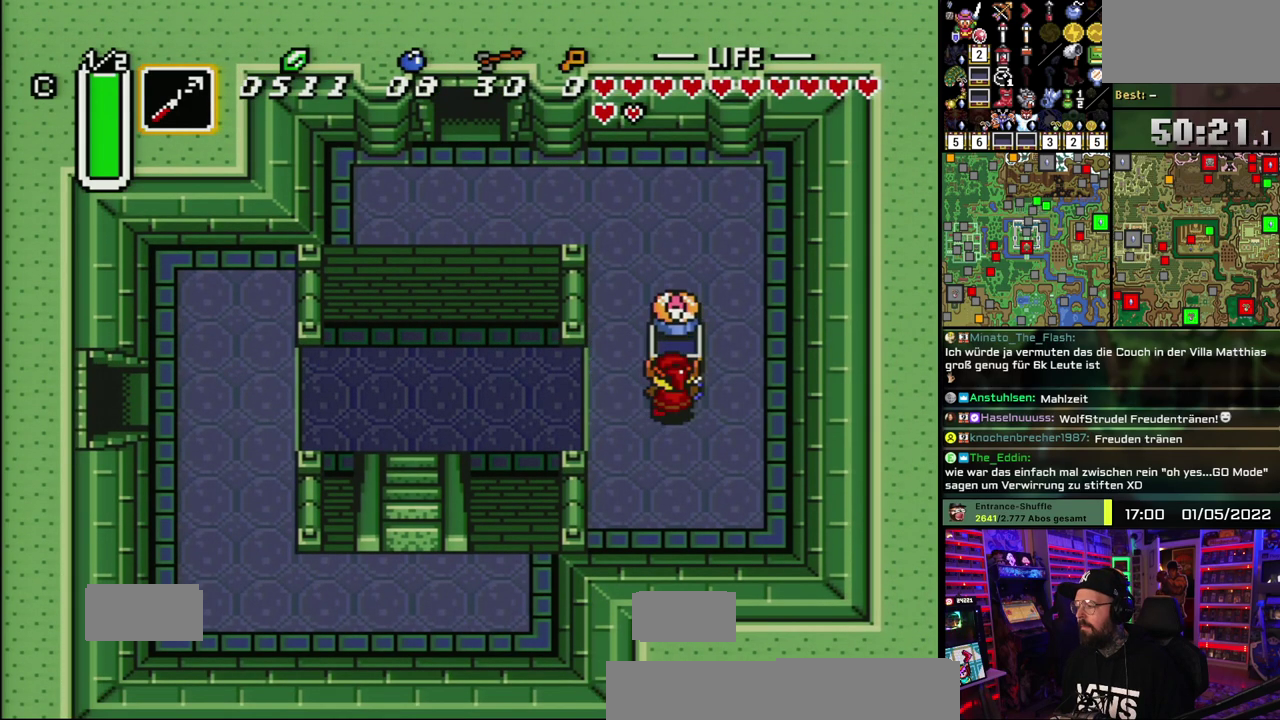
{"buttons": [], "events": [[67, "A", "up"], [133, "A", "down"], [283, "A", "up"]]}